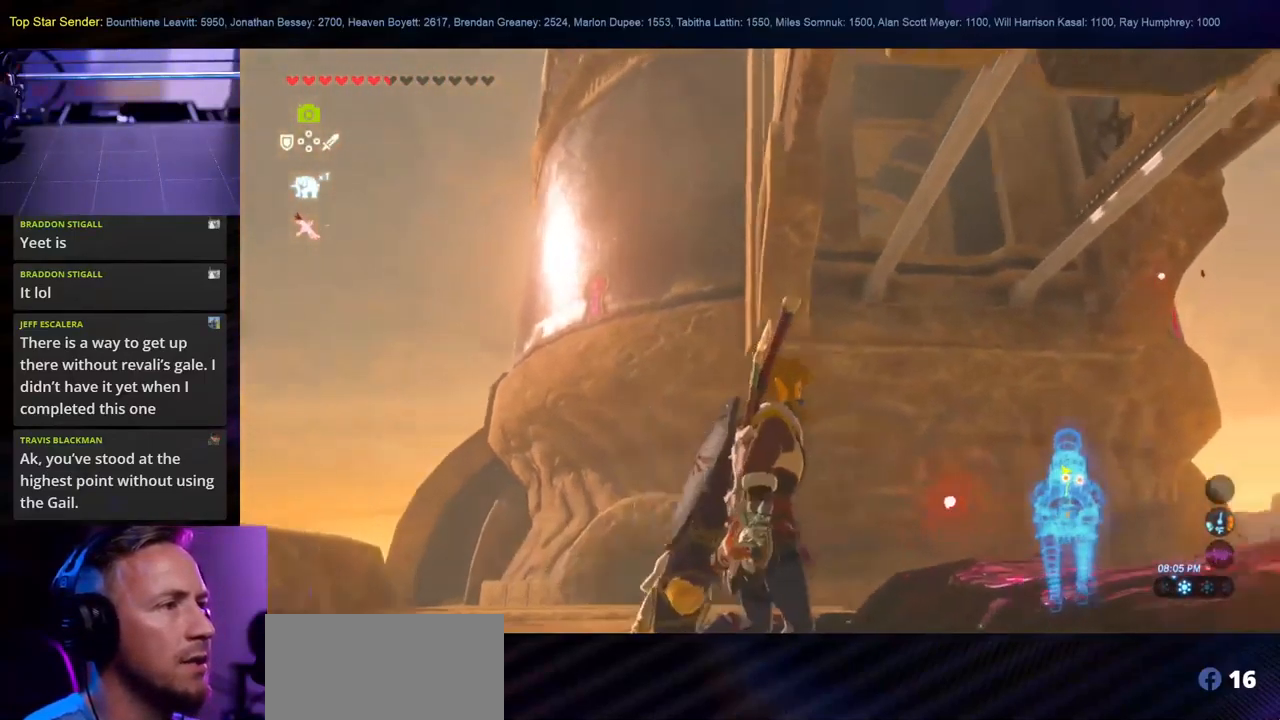
Gameplay with a controller (Nintendo layout); each line is a JSON object with the inputs held at the frame after it. "events" lists button and stick changes between this image and that frame as [ms after this image, input, new state], when the widget could be followed in between. Not read: L1 L2 L3 R1 R2 R3.
{"buttons": [], "left_stick": "up-left", "right_stick": "center", "events": [[50, "right_stick", "up"], [300, "left_stick", "up-left"], [384, "right_stick", "center"]]}
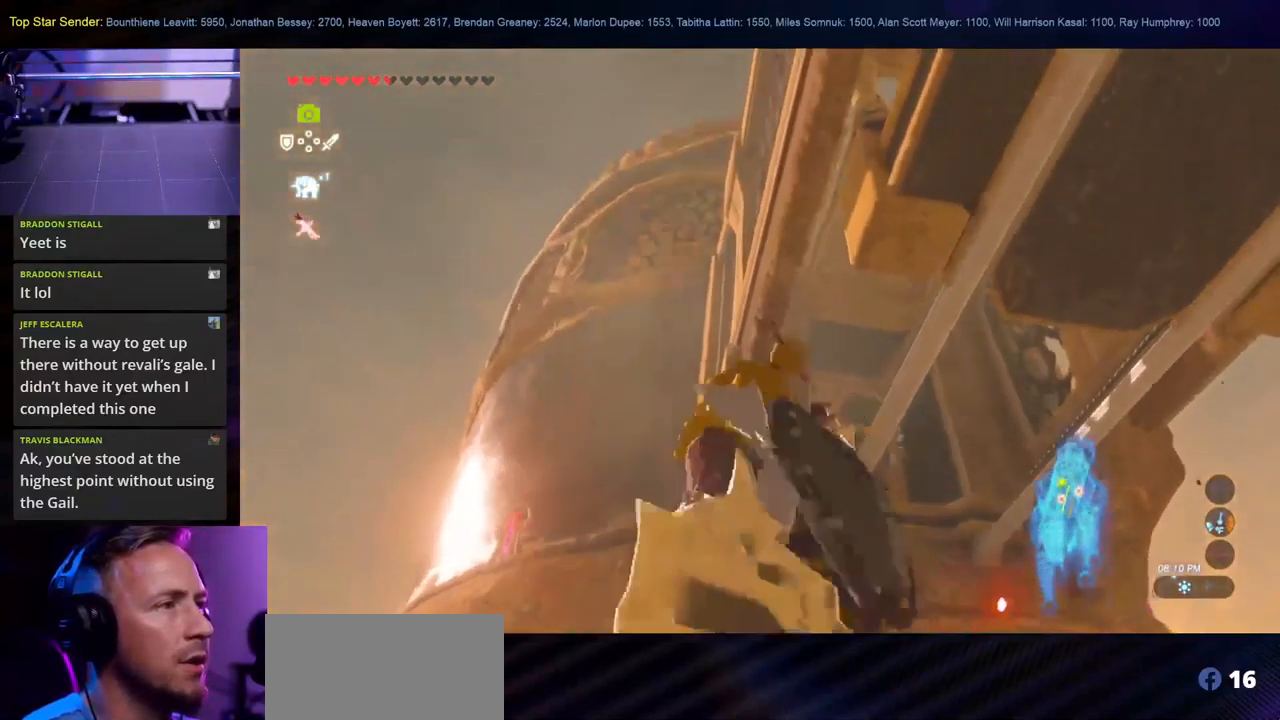
{"buttons": [], "left_stick": "up", "right_stick": "center", "events": [[150, "right_stick", "right"], [217, "right_stick", "down-right"], [434, "right_stick", "center"], [484, "left_stick", "up"]]}
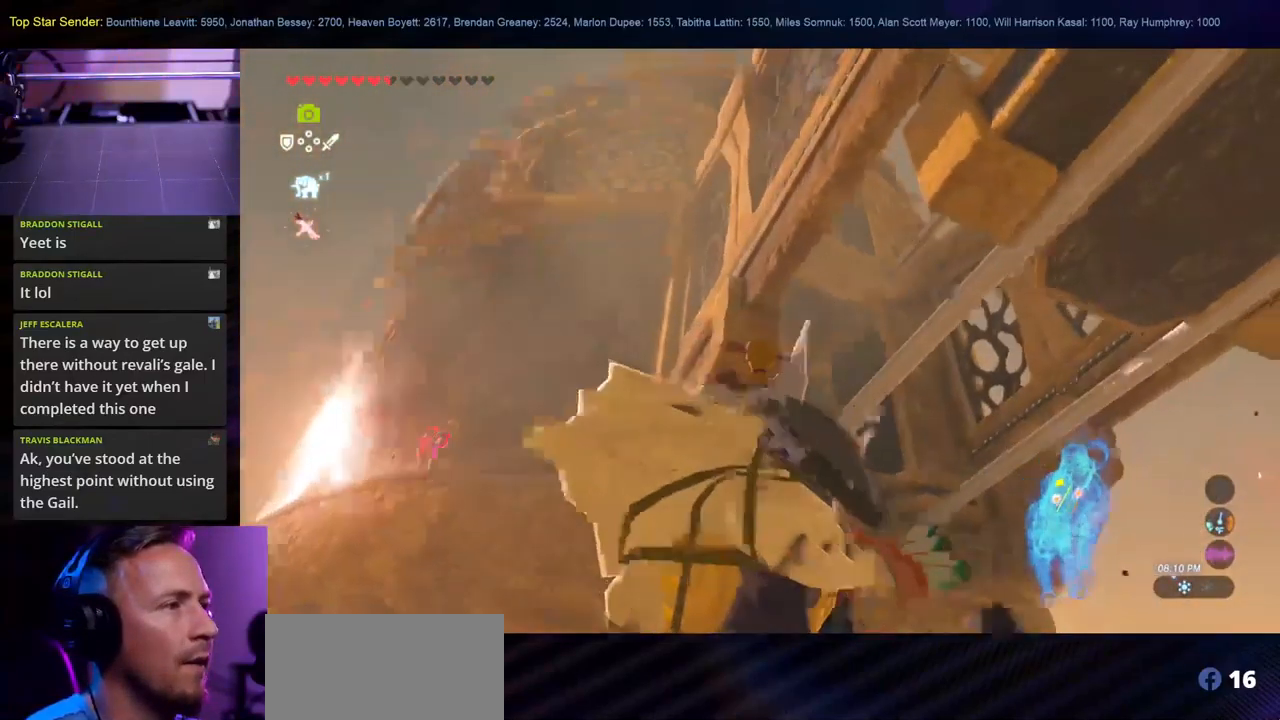
{"buttons": [], "left_stick": "up-left", "right_stick": "down-right", "events": [[117, "left_stick", "center"], [384, "right_stick", "down-right"], [417, "left_stick", "up"], [467, "left_stick", "up-left"]]}
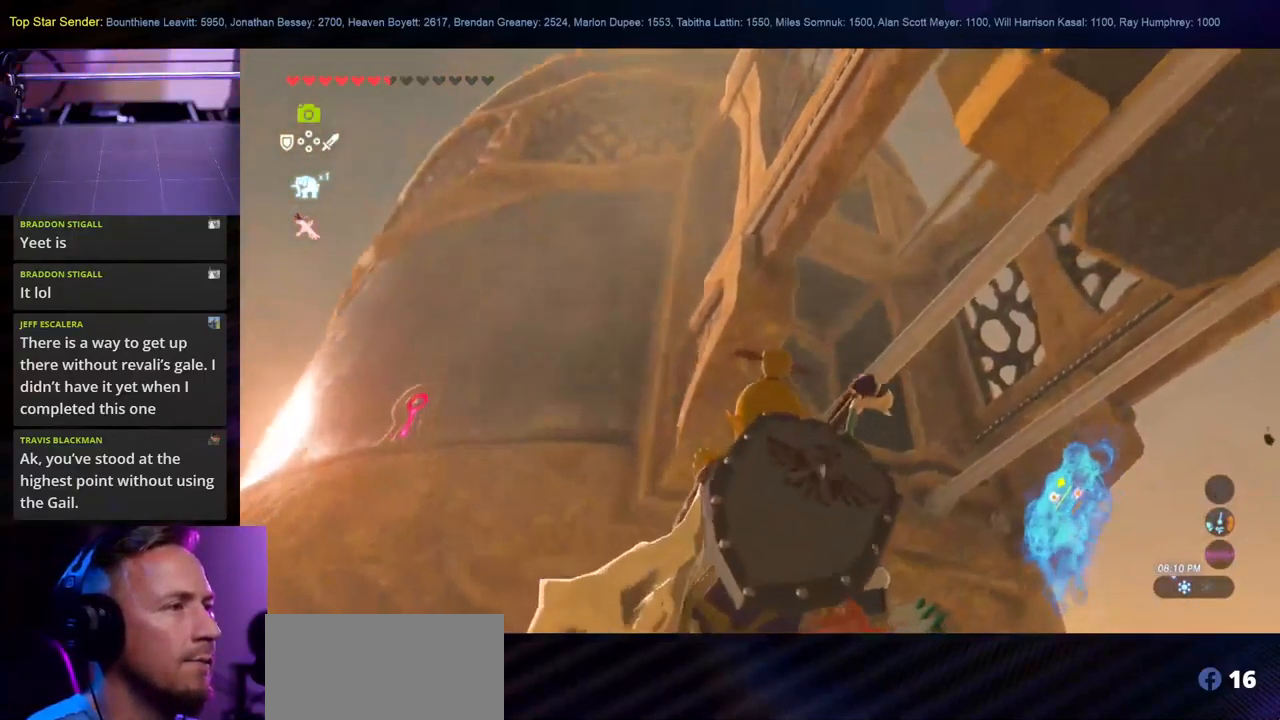
{"buttons": [], "left_stick": "center", "right_stick": "down-right", "events": [[384, "left_stick", "center"]]}
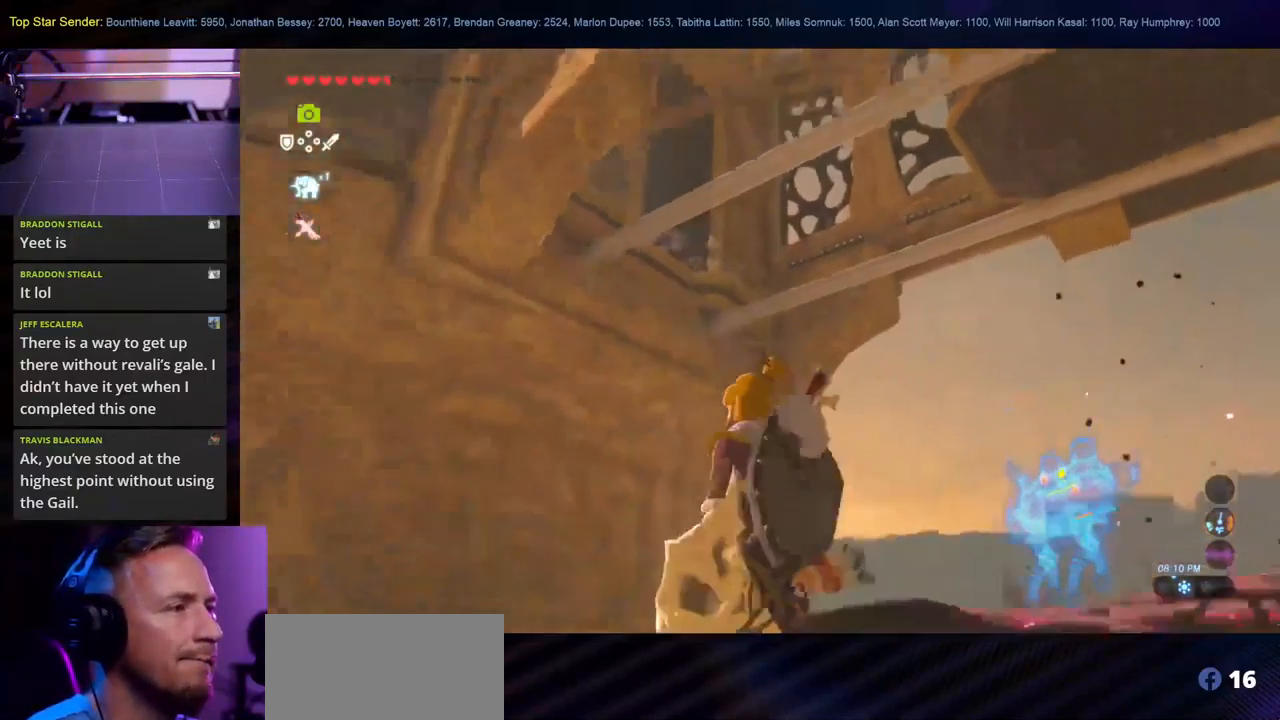
{"buttons": [], "left_stick": "center", "right_stick": "right", "events": [[150, "right_stick", "right"]]}
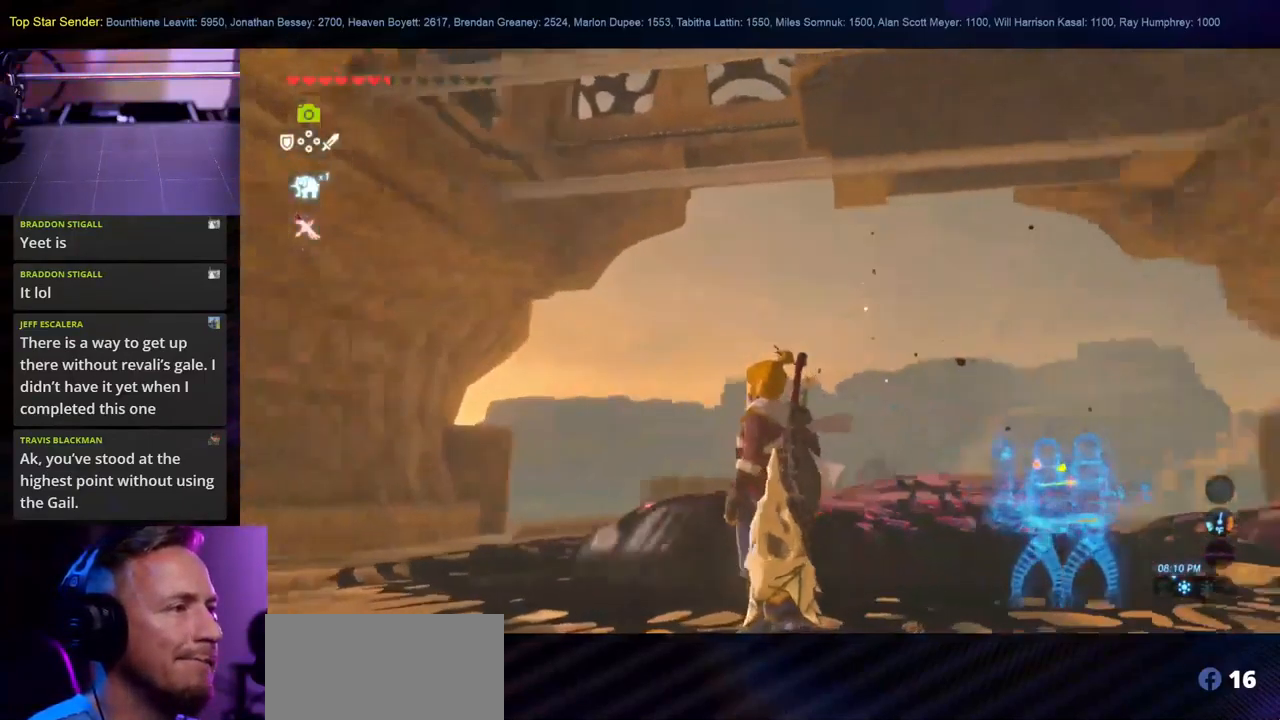
{"buttons": [], "left_stick": "center", "right_stick": "center", "events": [[84, "right_stick", "up-right"], [484, "right_stick", "center"]]}
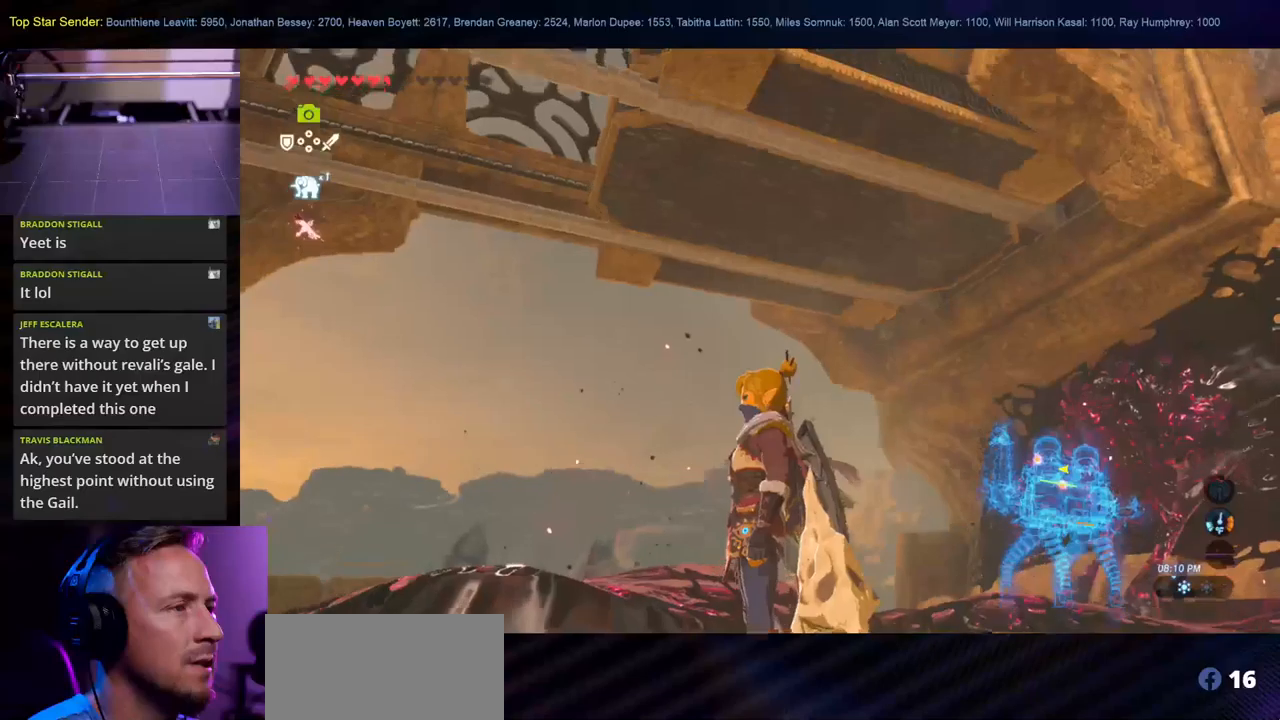
{"buttons": [], "left_stick": "center", "right_stick": "up", "events": [[466, "right_stick", "up"]]}
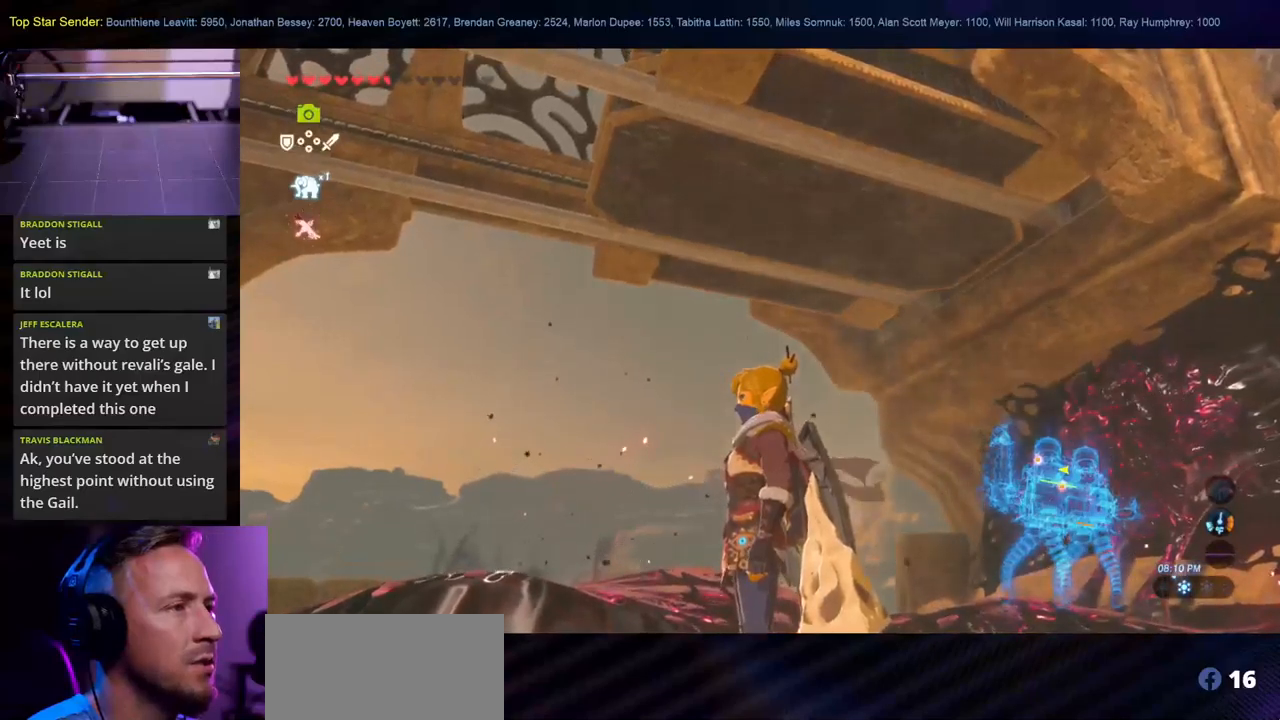
{"buttons": [], "left_stick": "center", "right_stick": "center", "events": [[283, "right_stick", "center"]]}
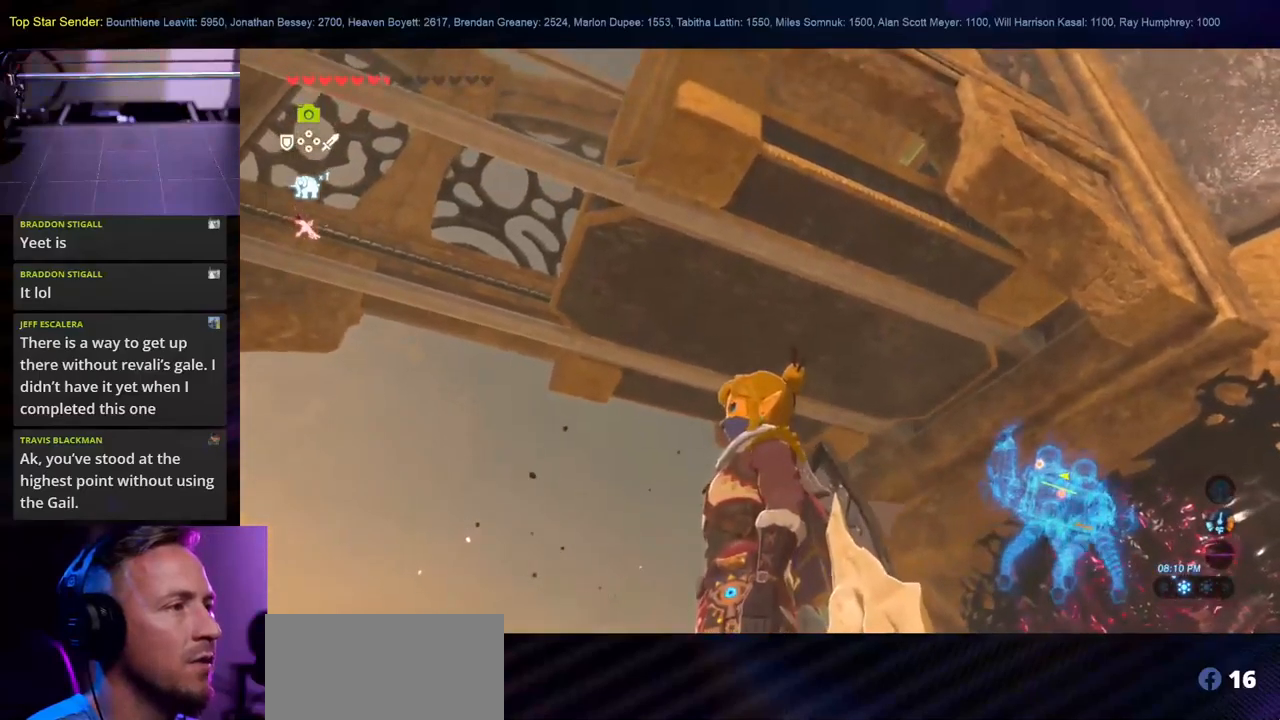
{"buttons": ["SELECT"], "left_stick": "center", "right_stick": "center", "events": [[483, "SELECT", "down"]]}
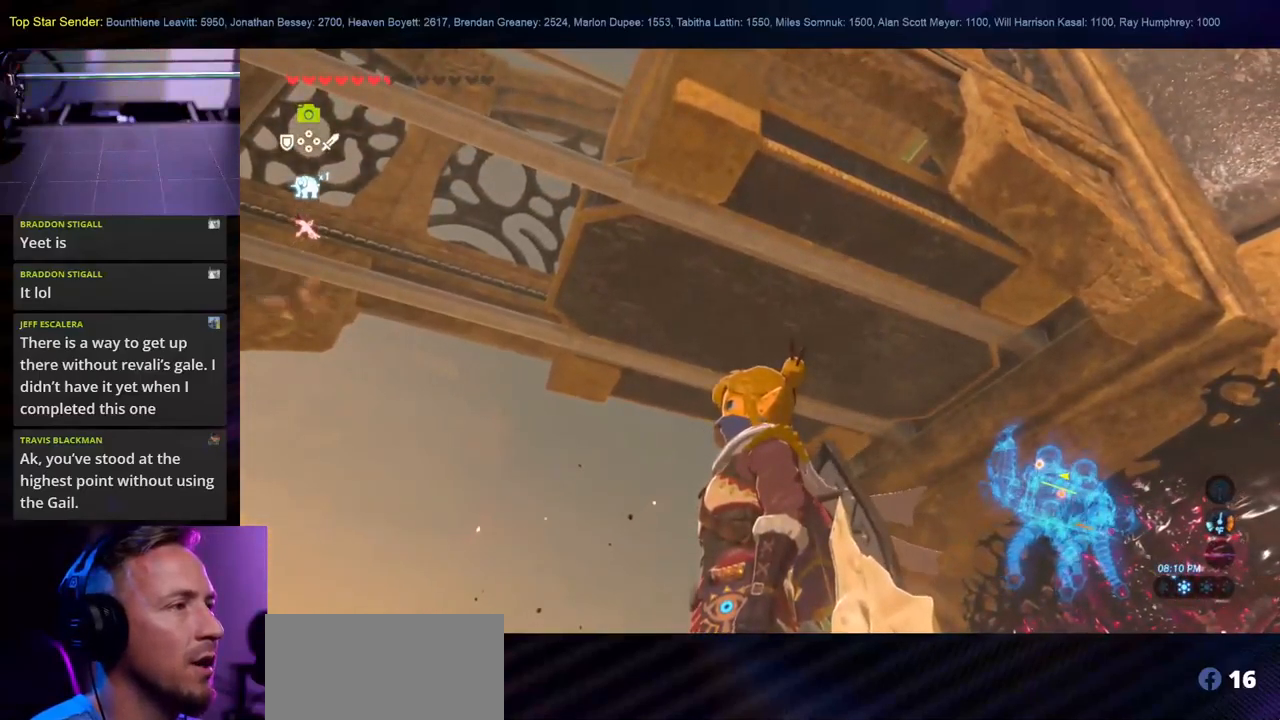
{"buttons": ["SELECT"], "left_stick": "center", "right_stick": "center", "events": []}
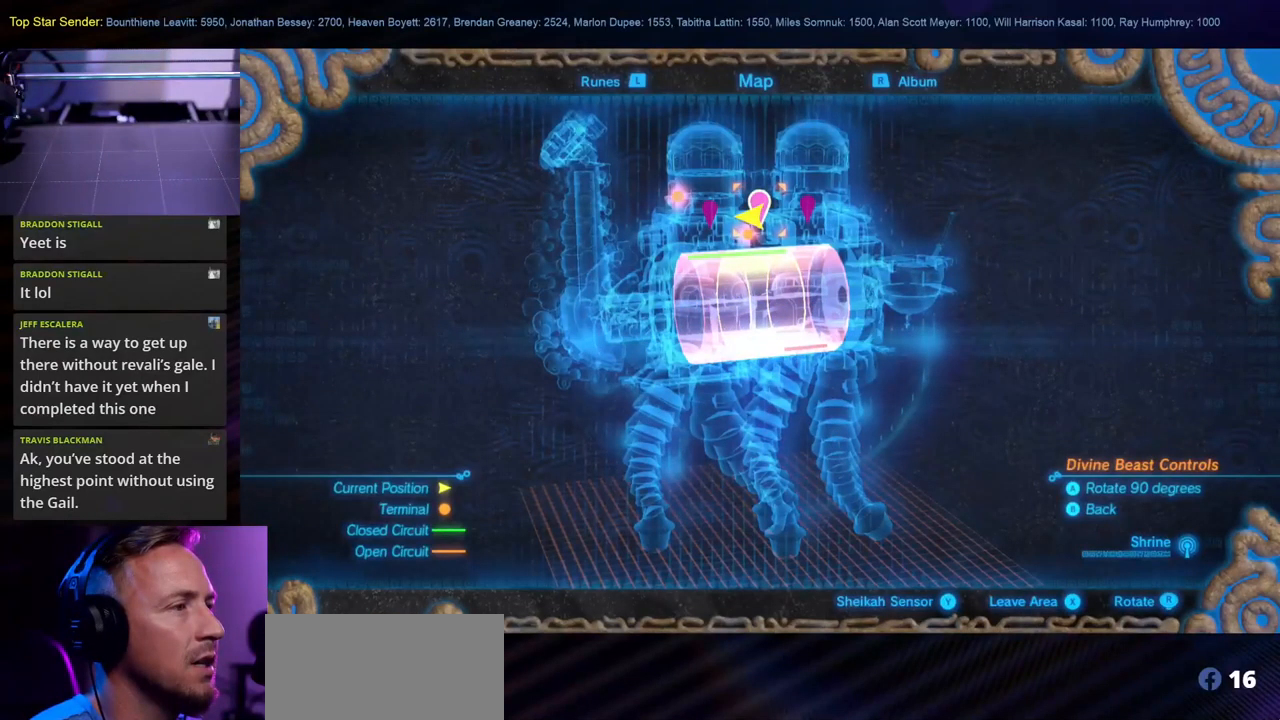
{"buttons": [], "left_stick": "center", "right_stick": "left", "events": [[450, "SELECT", "up"], [500, "right_stick", "left"]]}
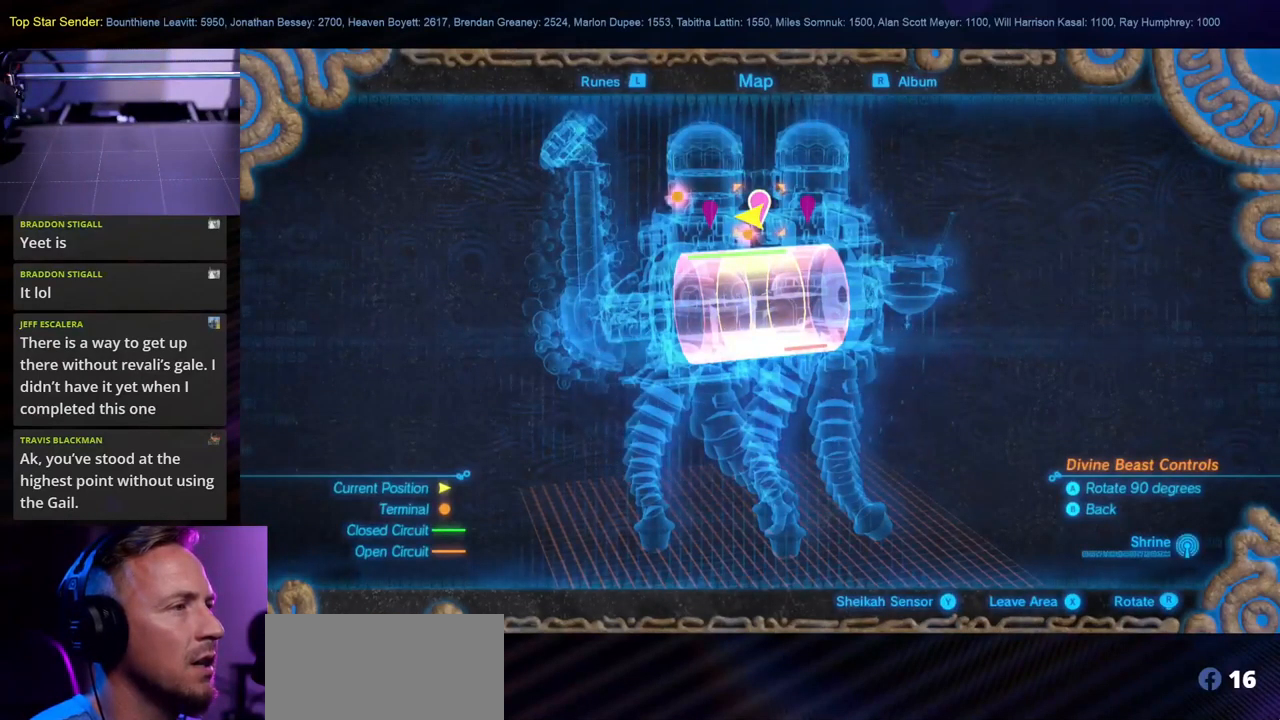
{"buttons": [], "left_stick": "center", "right_stick": "center", "events": [[150, "right_stick", "center"], [283, "B", "down"], [416, "B", "up"]]}
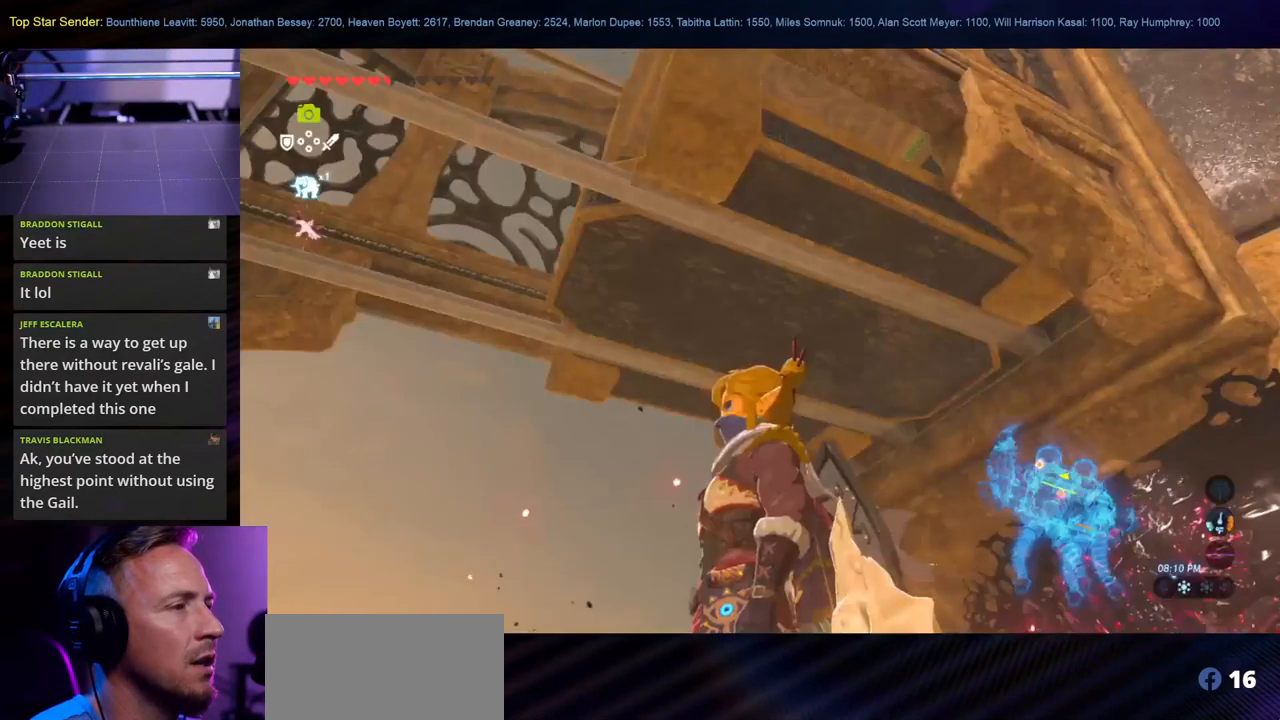
{"buttons": [], "left_stick": "center", "right_stick": "center", "events": []}
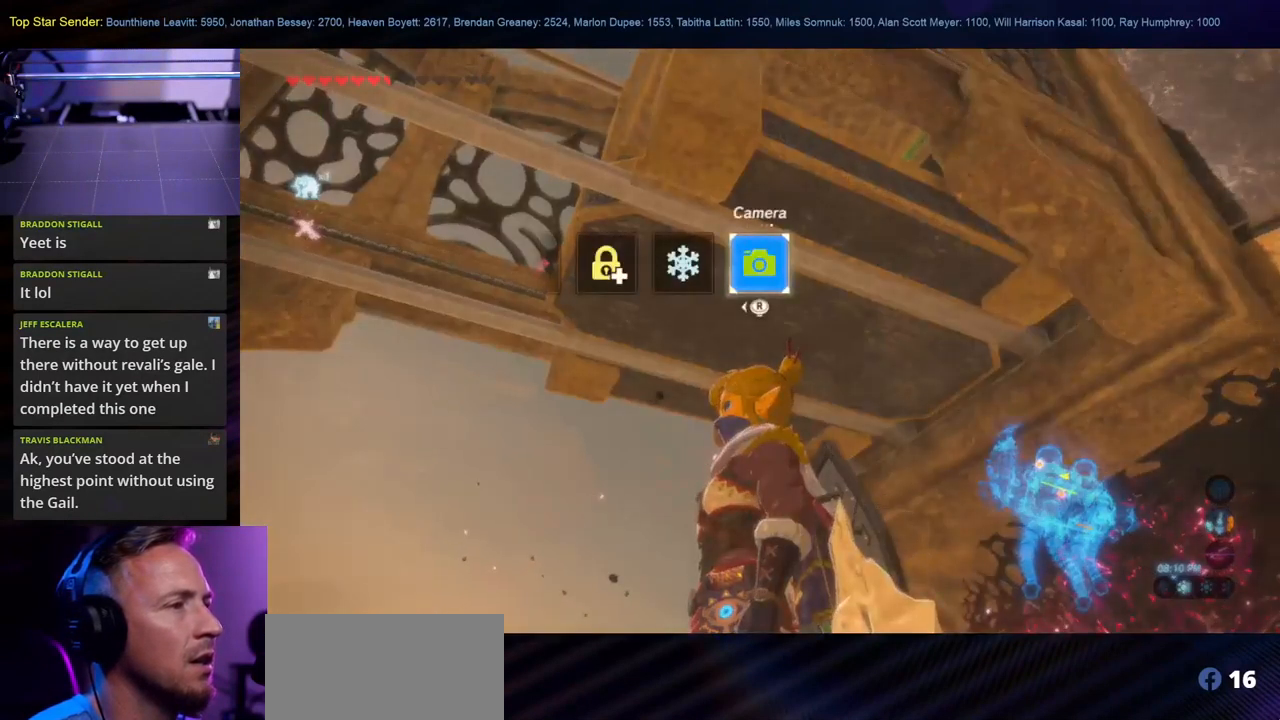
{"buttons": [], "left_stick": "center", "right_stick": "center", "events": []}
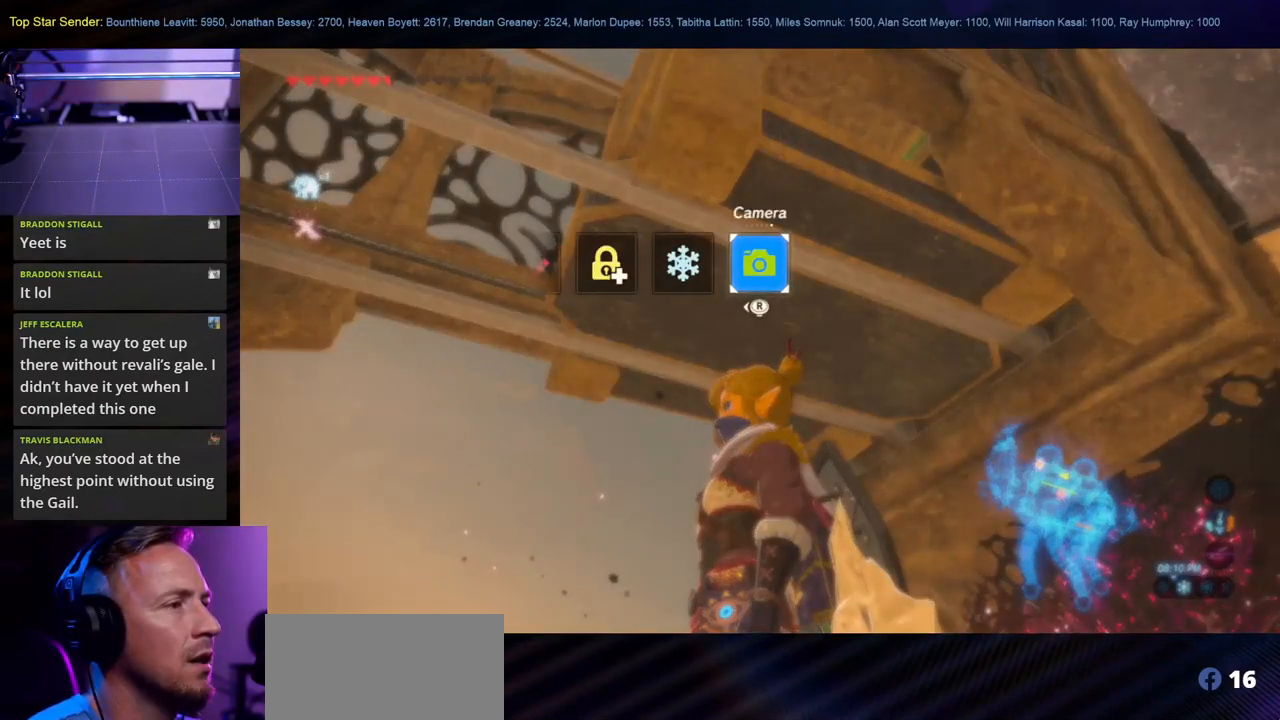
{"buttons": [], "left_stick": "center", "right_stick": "left"}
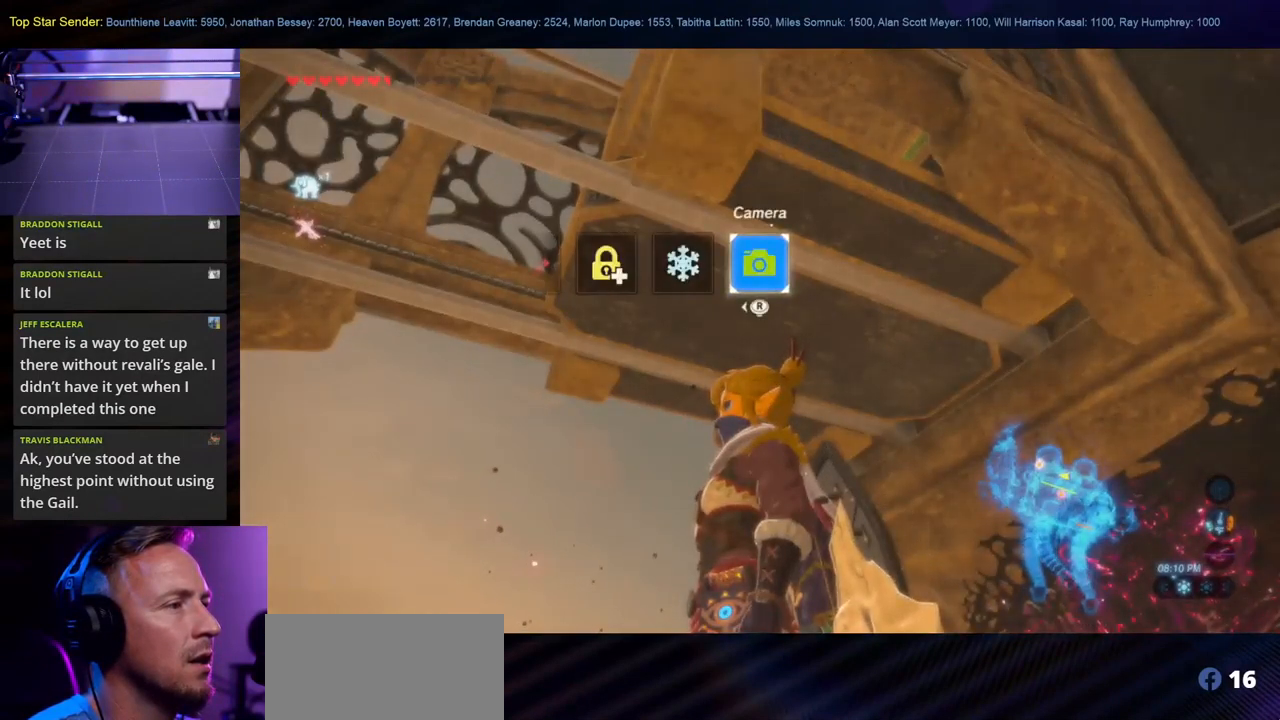
{"buttons": [], "left_stick": "center", "right_stick": "center", "events": [[116, "right_stick", "center"], [250, "right_stick", "left"], [383, "right_stick", "center"]]}
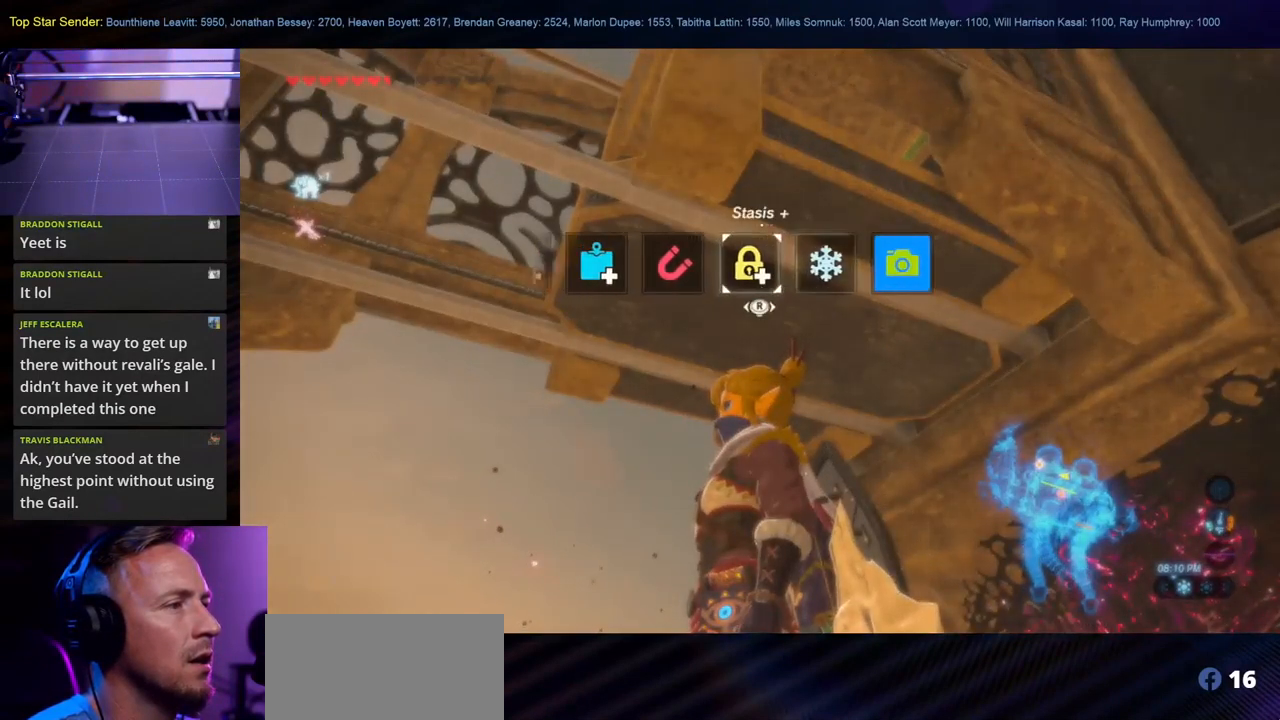
{"buttons": [], "left_stick": "center", "right_stick": "center", "events": [[66, "right_stick", "left"], [232, "right_stick", "center"]]}
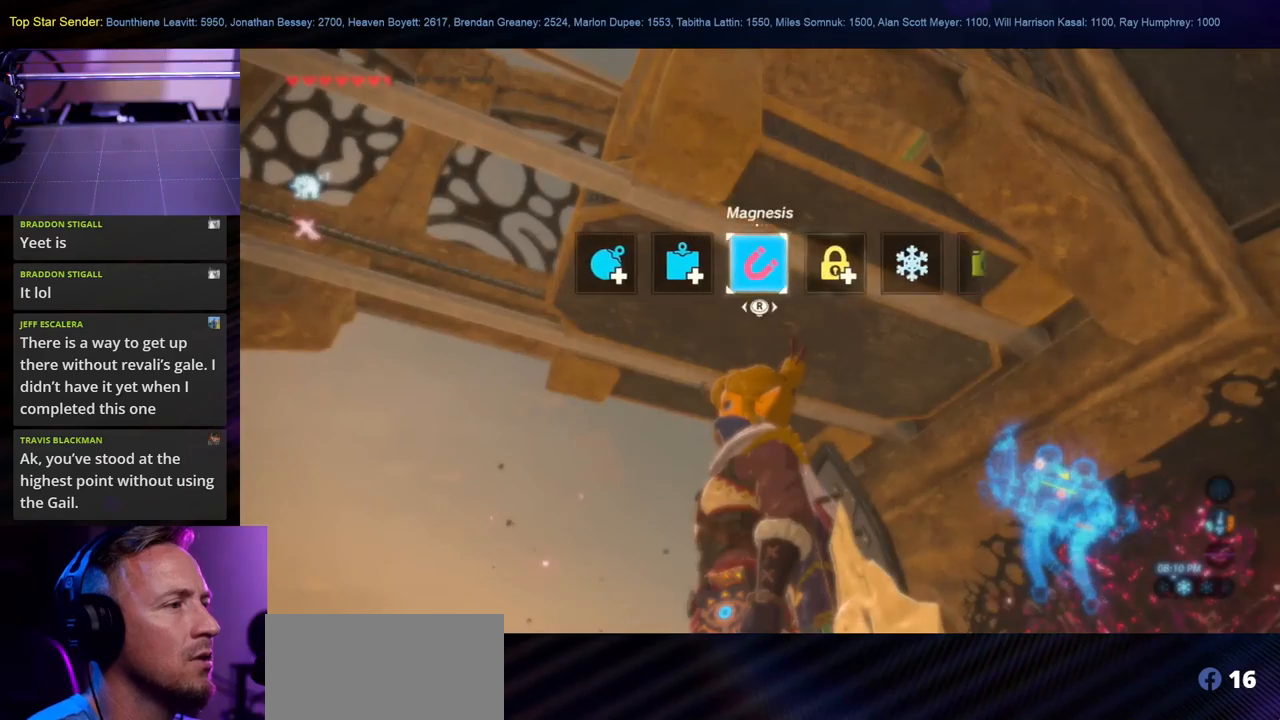
{"buttons": [], "left_stick": "center", "right_stick": "center", "events": []}
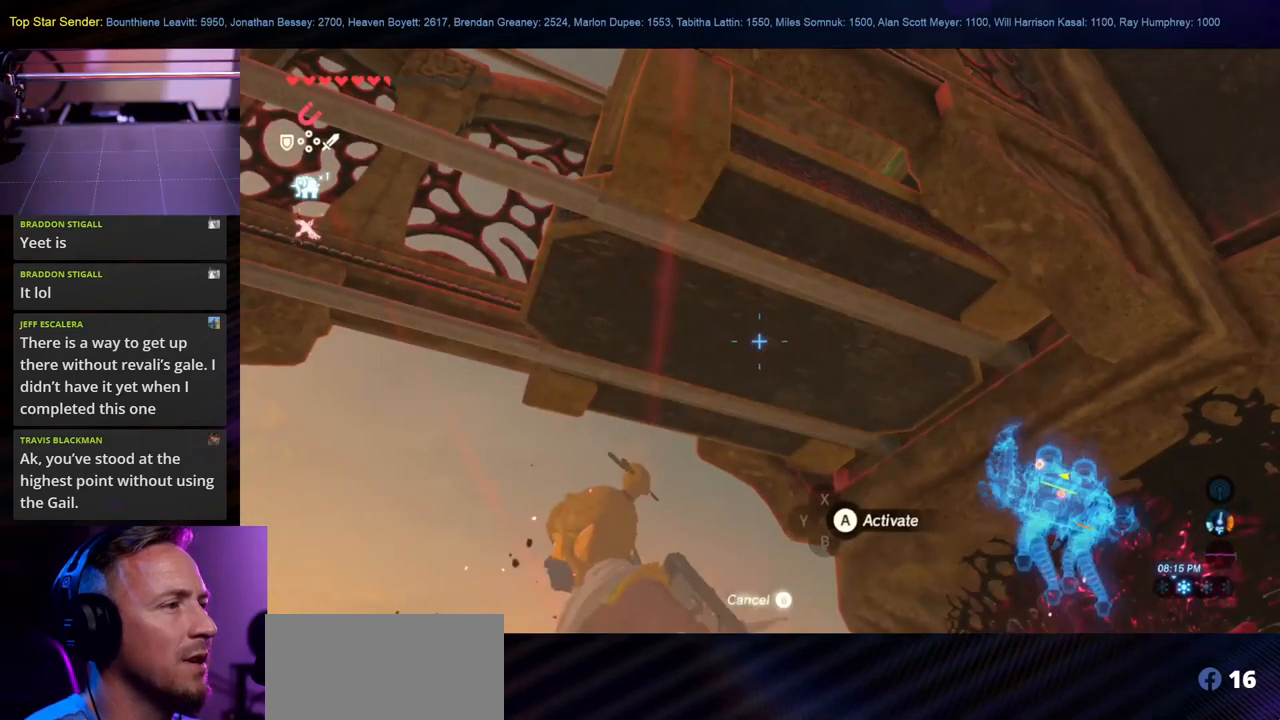
{"buttons": [], "left_stick": "center", "right_stick": "center", "events": []}
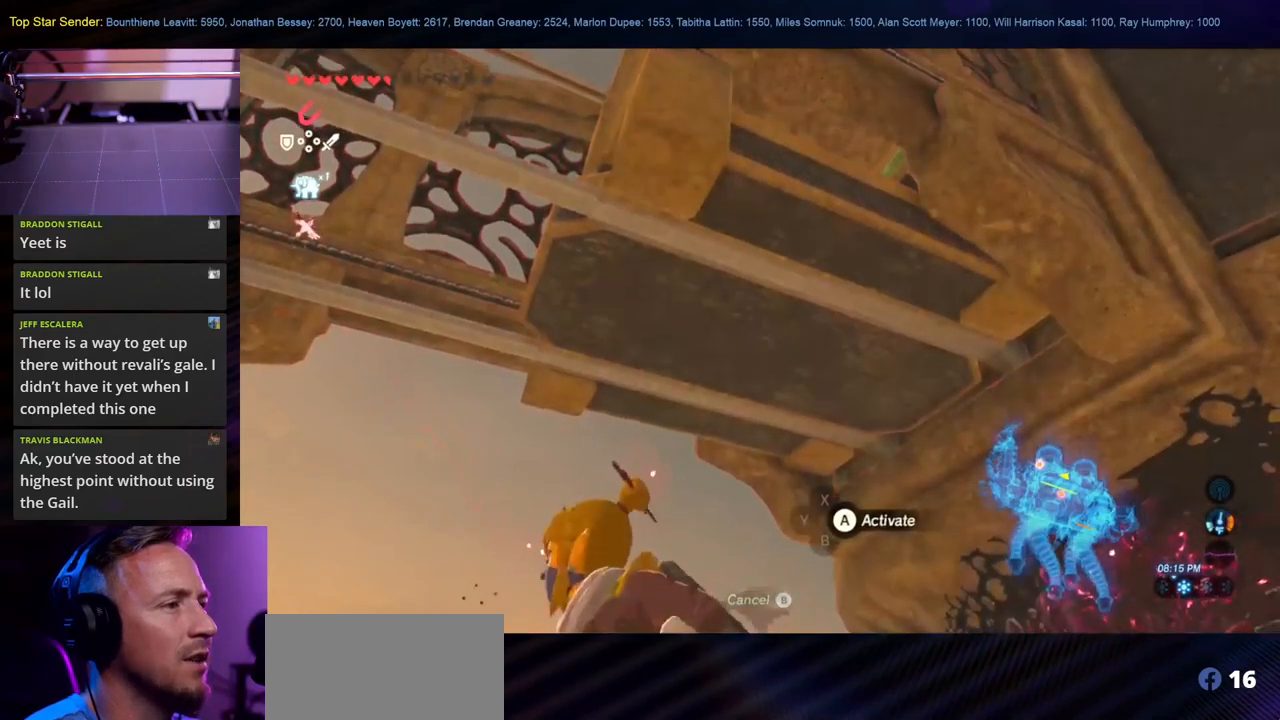
{"buttons": [], "left_stick": "center", "right_stick": "center", "events": []}
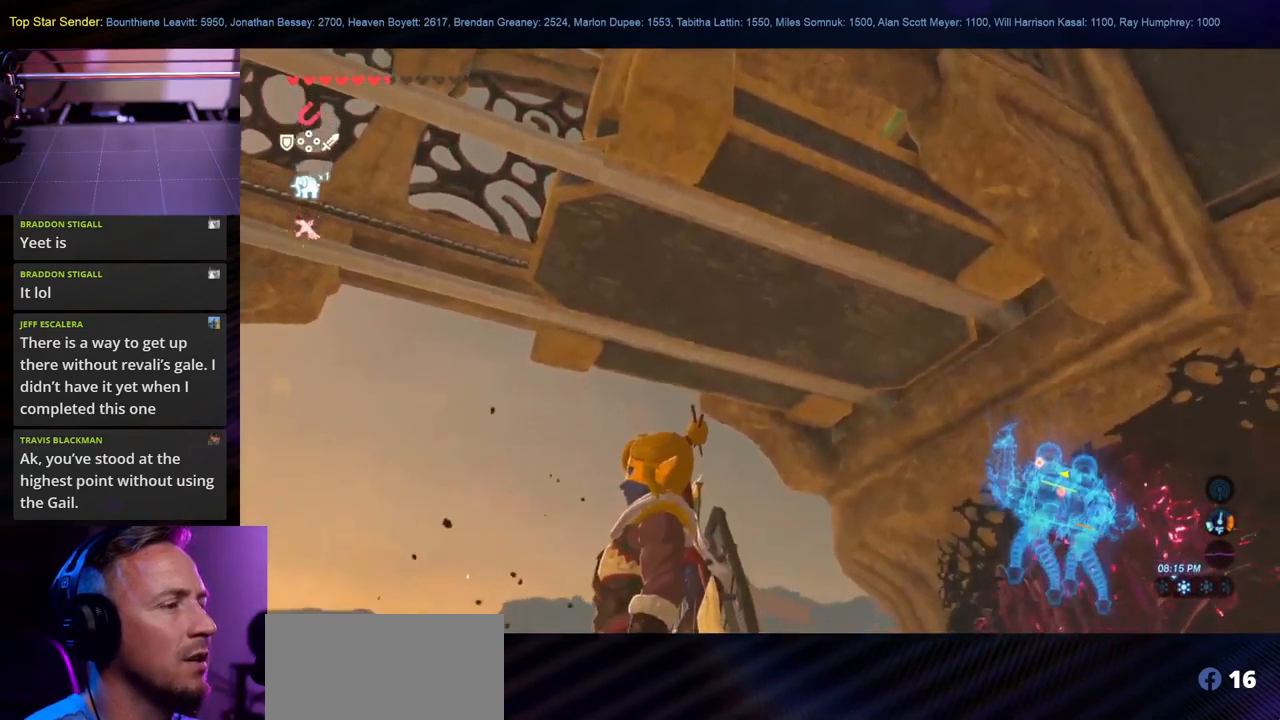
{"buttons": [], "left_stick": "center", "right_stick": "up", "events": [[350, "right_stick", "up"]]}
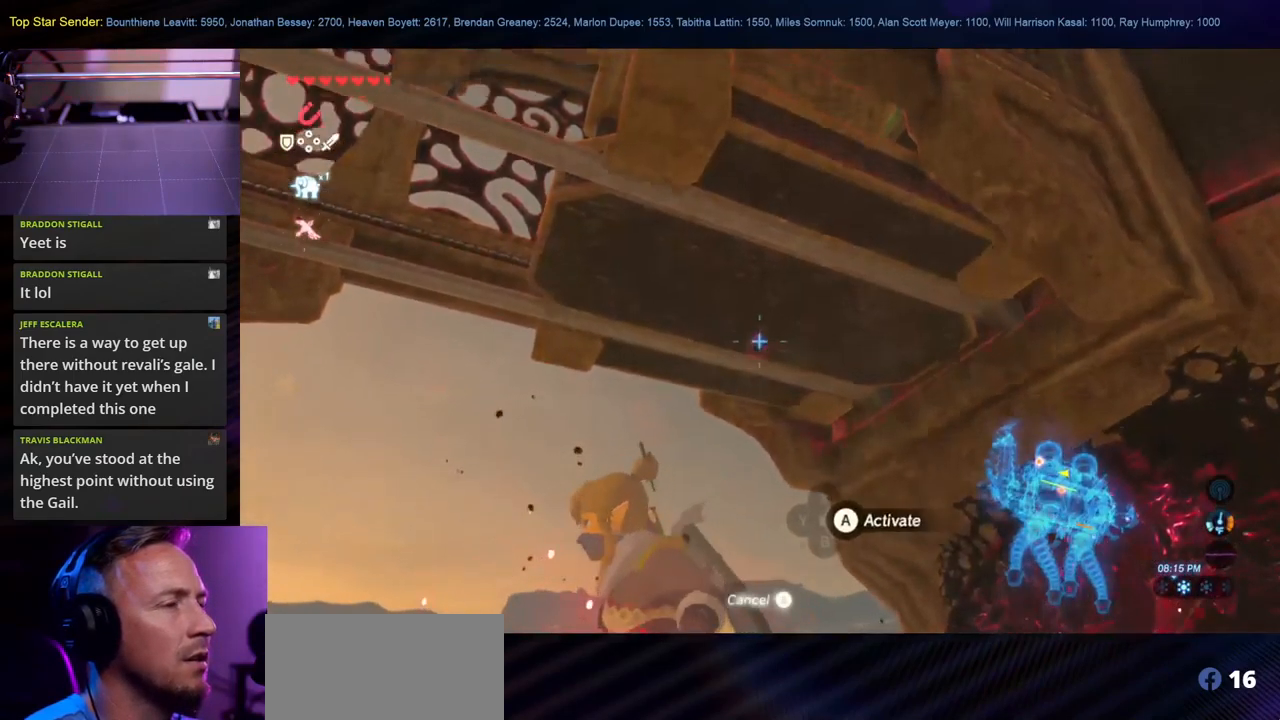
{"buttons": [], "left_stick": "center", "right_stick": "center", "events": [[83, "right_stick", "center"]]}
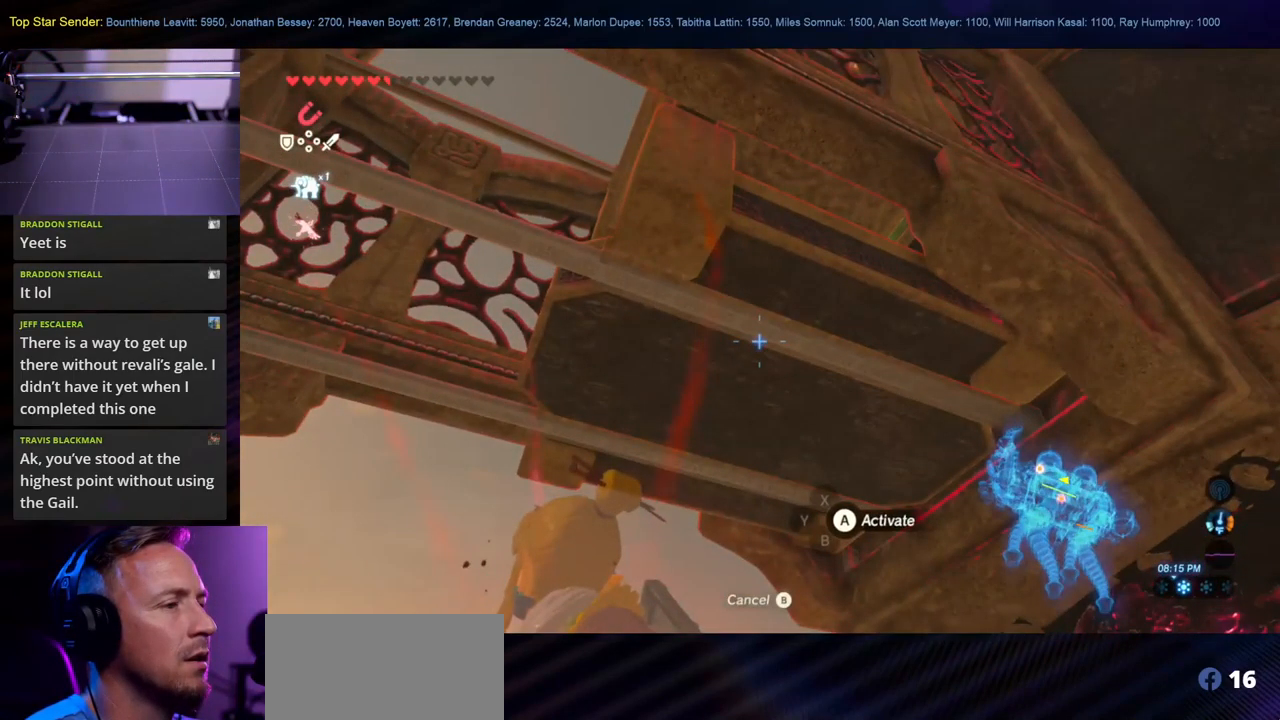
{"buttons": [], "left_stick": "center", "right_stick": "center", "events": []}
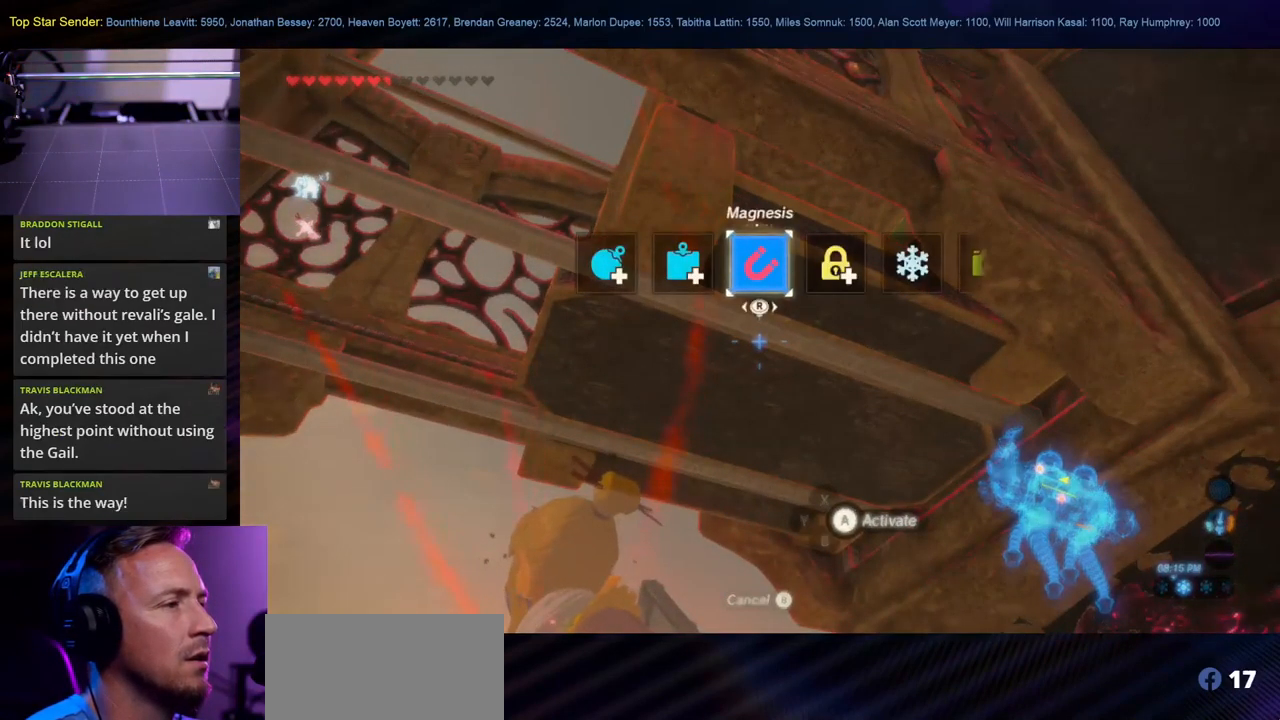
{"buttons": [], "left_stick": "center", "right_stick": "center", "events": [[167, "right_stick", "right"], [317, "right_stick", "center"]]}
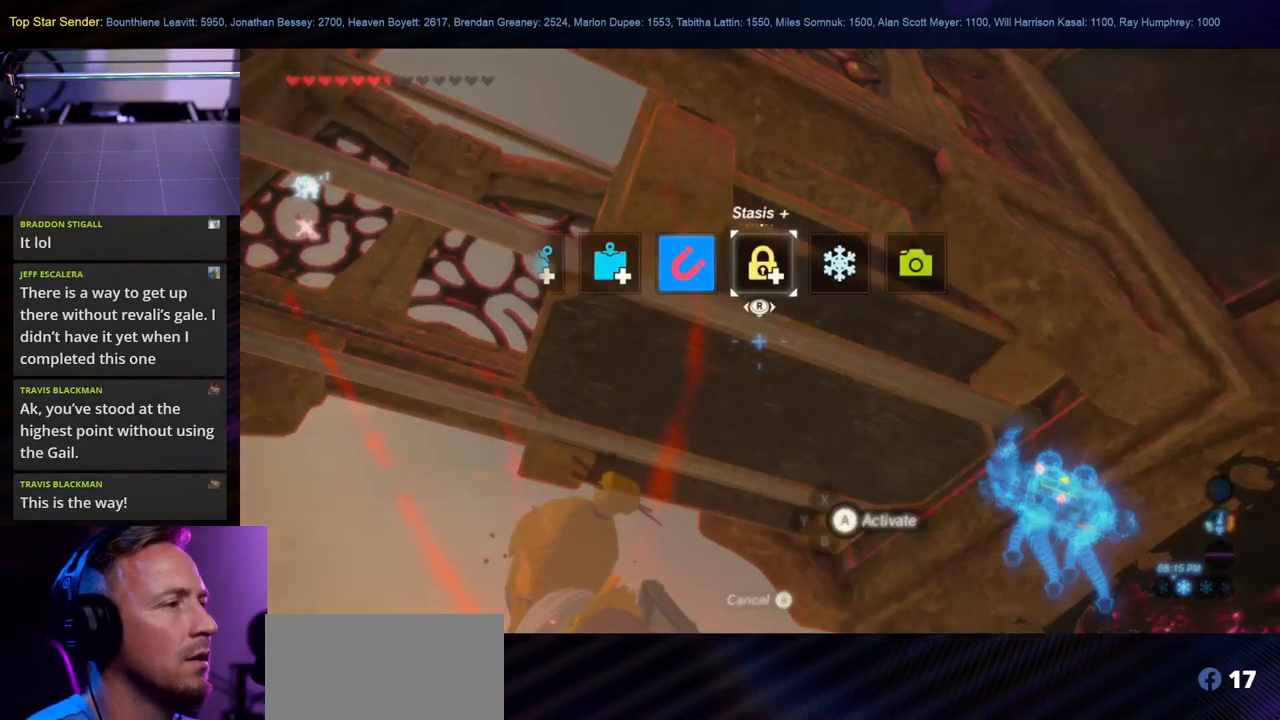
{"buttons": [], "left_stick": "center", "right_stick": "center", "events": []}
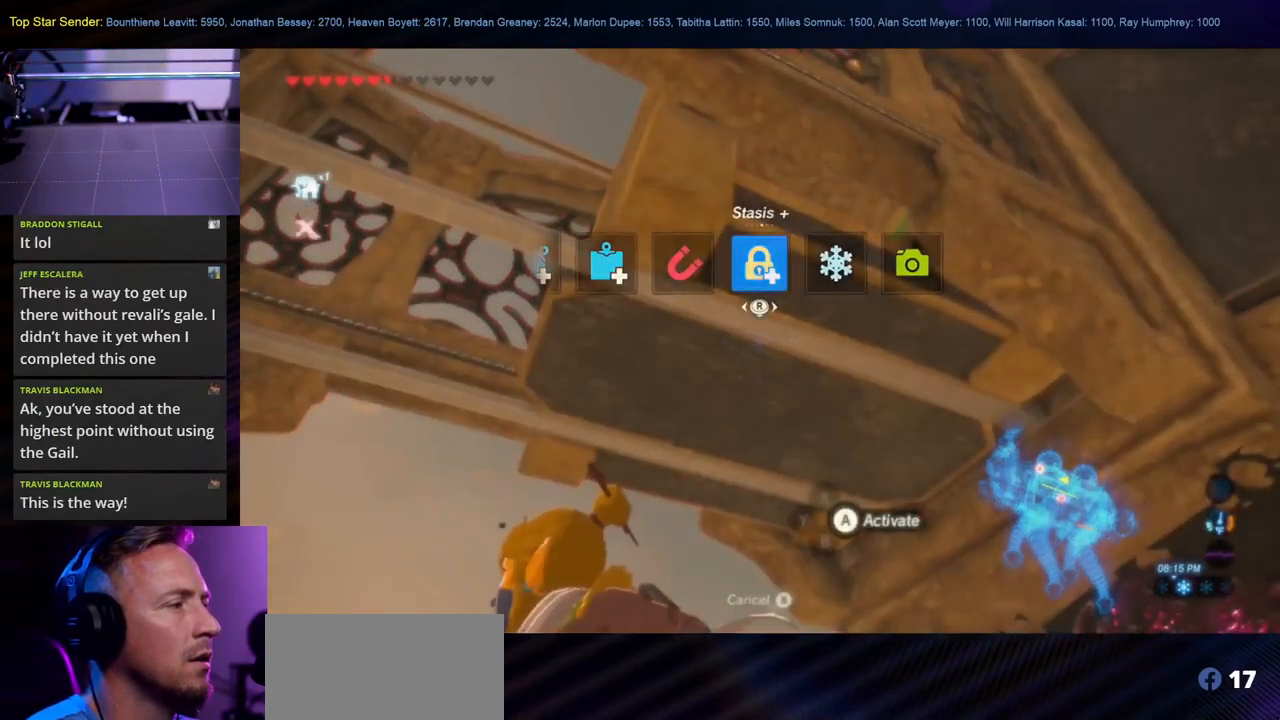
{"buttons": [], "left_stick": "center", "right_stick": "center", "events": [[233, "right_stick", "left"], [383, "right_stick", "center"]]}
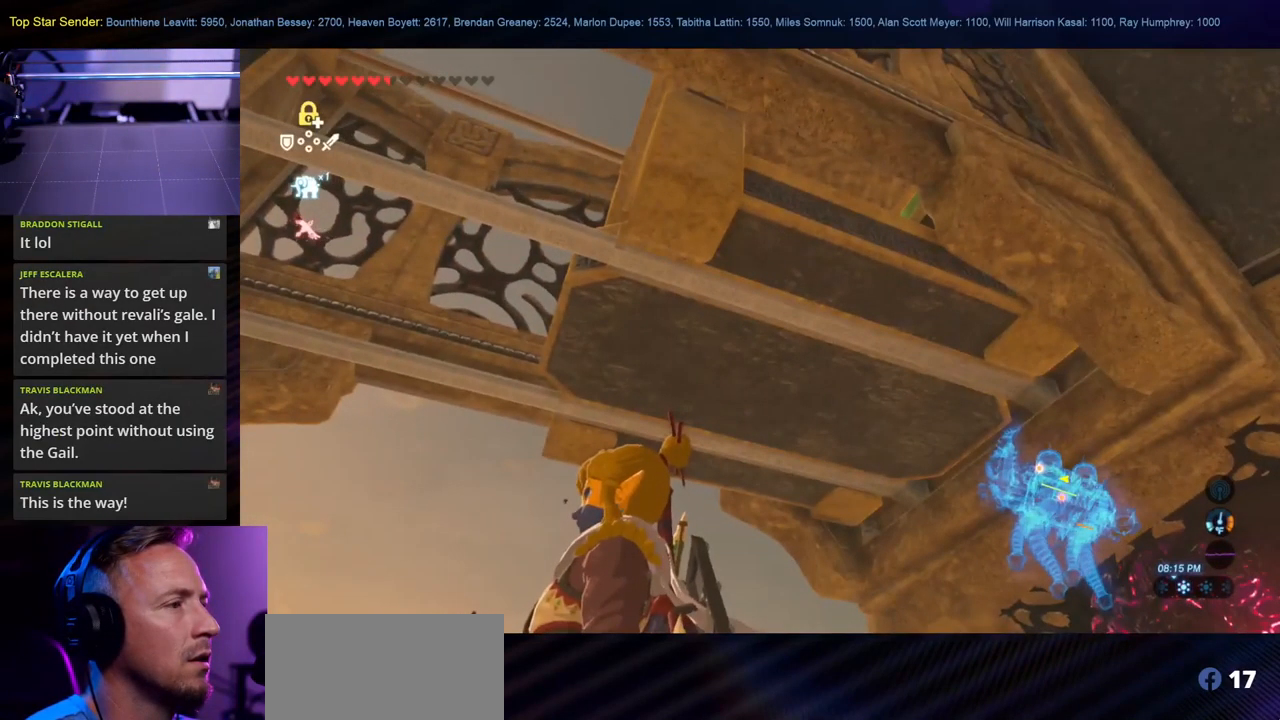
{"buttons": [], "left_stick": "center", "right_stick": "center", "events": []}
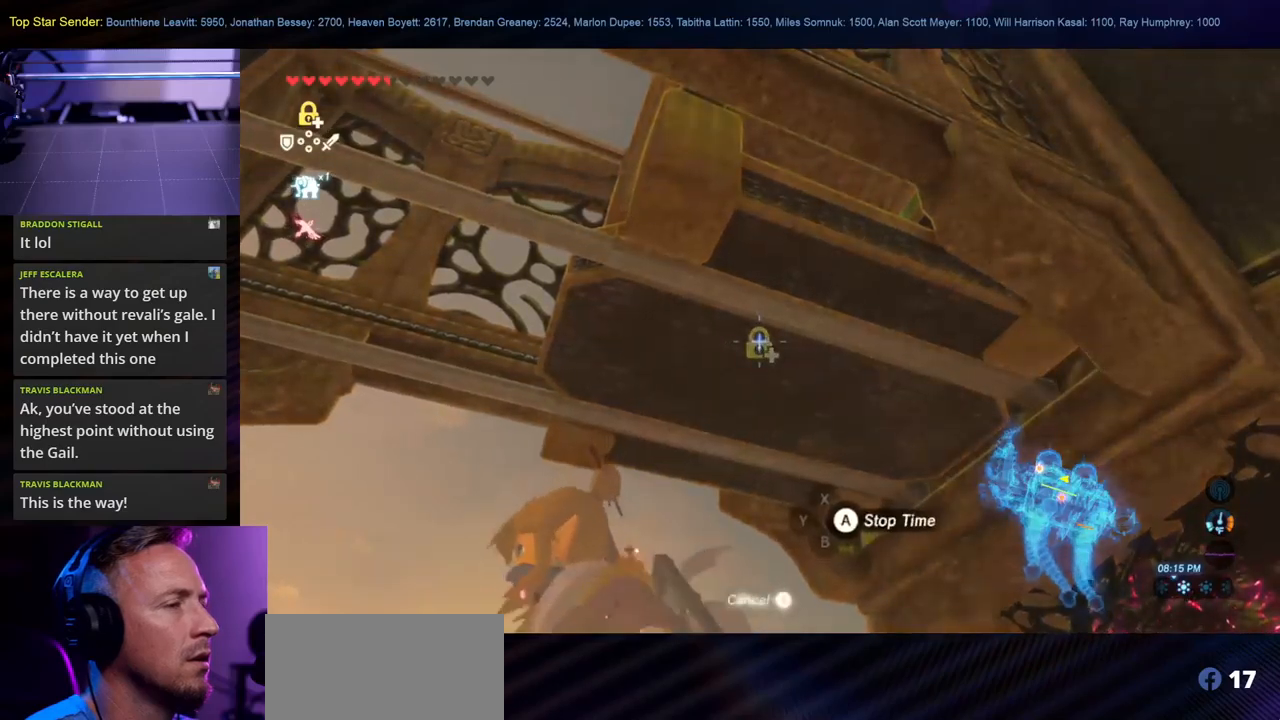
{"buttons": [], "left_stick": "center", "right_stick": "left", "events": [[117, "right_stick", "left"], [384, "right_stick", "center"], [467, "right_stick", "left"]]}
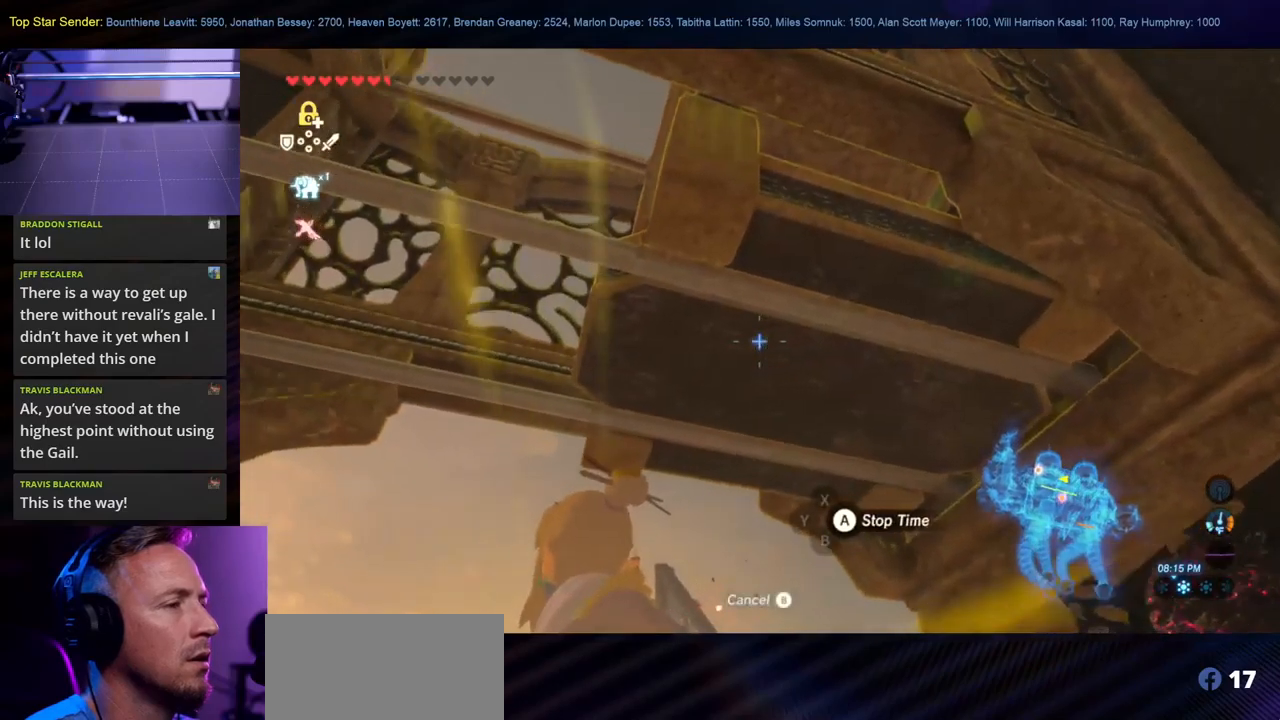
{"buttons": ["B"], "left_stick": "center", "right_stick": "center", "events": [[200, "right_stick", "center"], [484, "B", "down"]]}
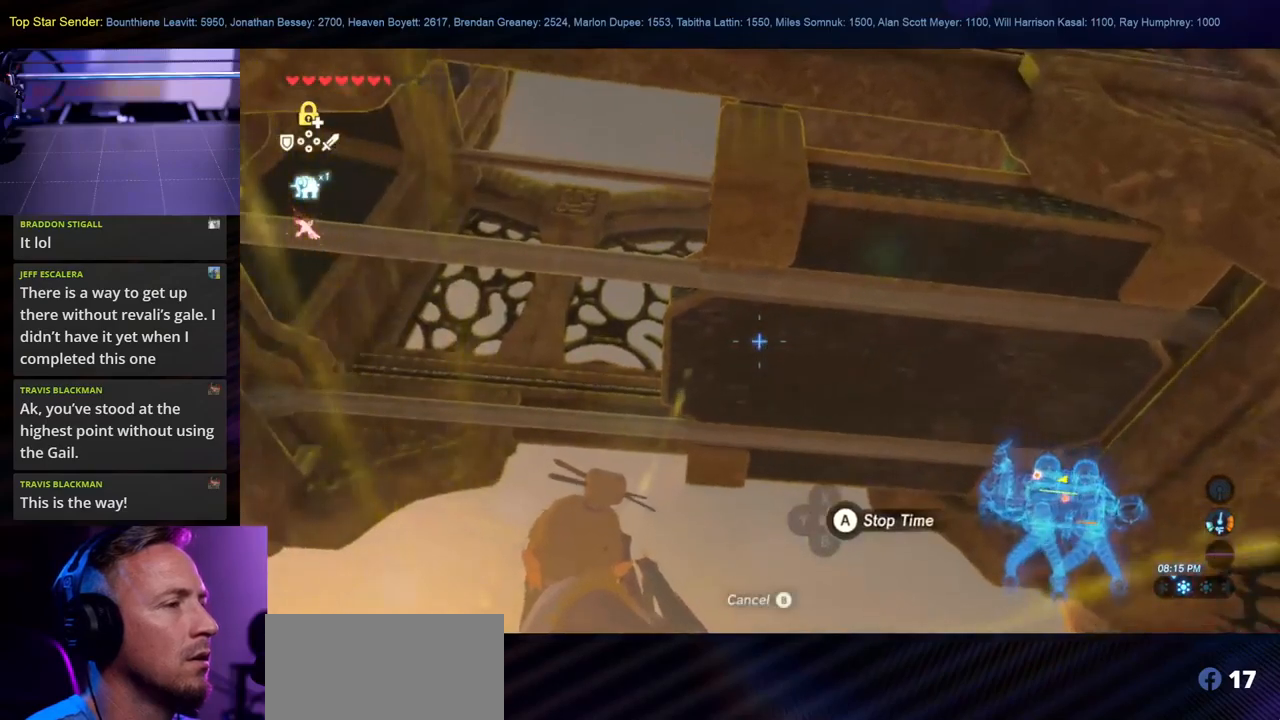
{"buttons": [], "left_stick": "center", "right_stick": "down-left", "events": [[100, "B", "up"], [300, "right_stick", "down-left"]]}